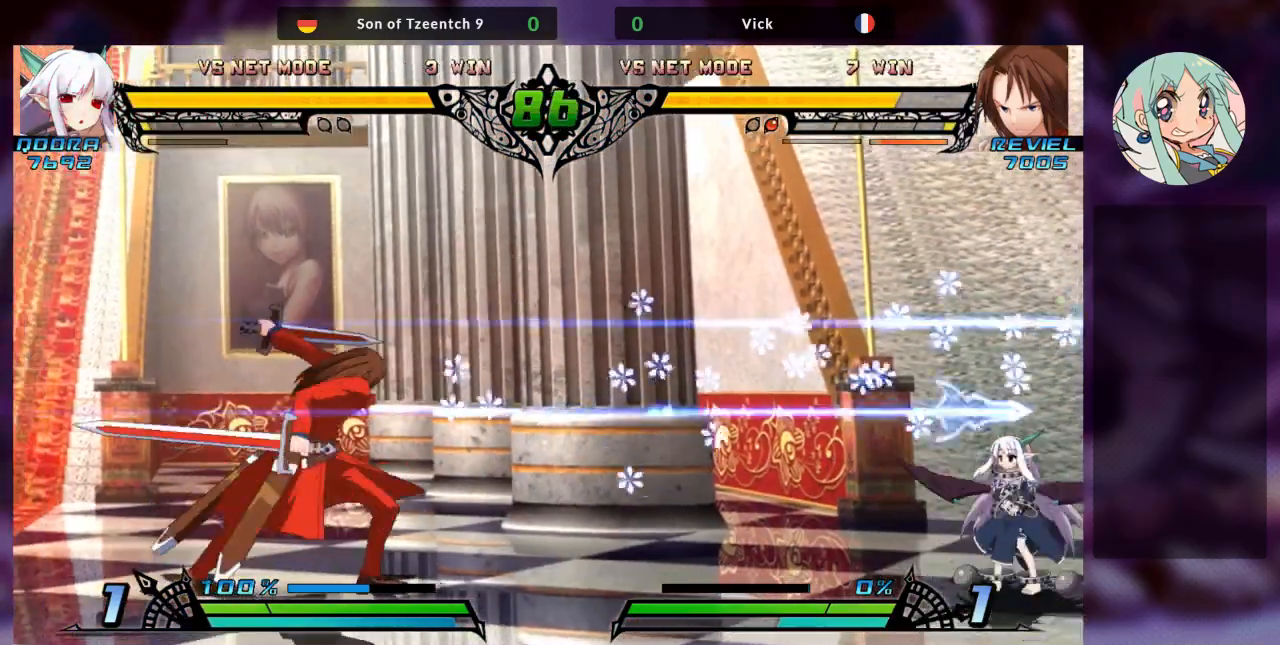
Gameplay with a controller (arcade stick); each line is a JSON object with the inputs held at the frame after it. "events" lists button and stick changes between this image and that frame as [ms after this image, input, new state], when the widget could be followed in between. Not read: L3 R3.
{"buttons": [], "left_stick": "up-right", "events": [[133, "left_stick", "right"], [200, "left_stick", "center"], [300, "left_stick", "right"], [433, "left_stick", "up-right"]]}
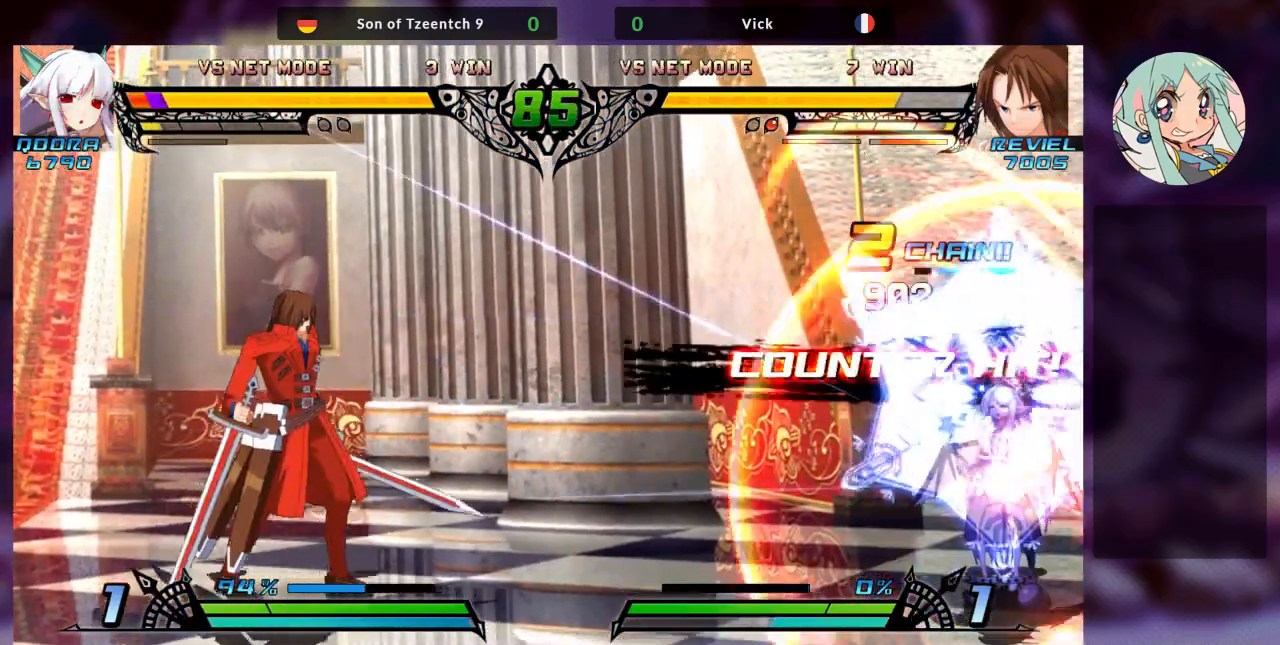
{"buttons": [], "left_stick": "center", "events": [[433, "left_stick", "center"]]}
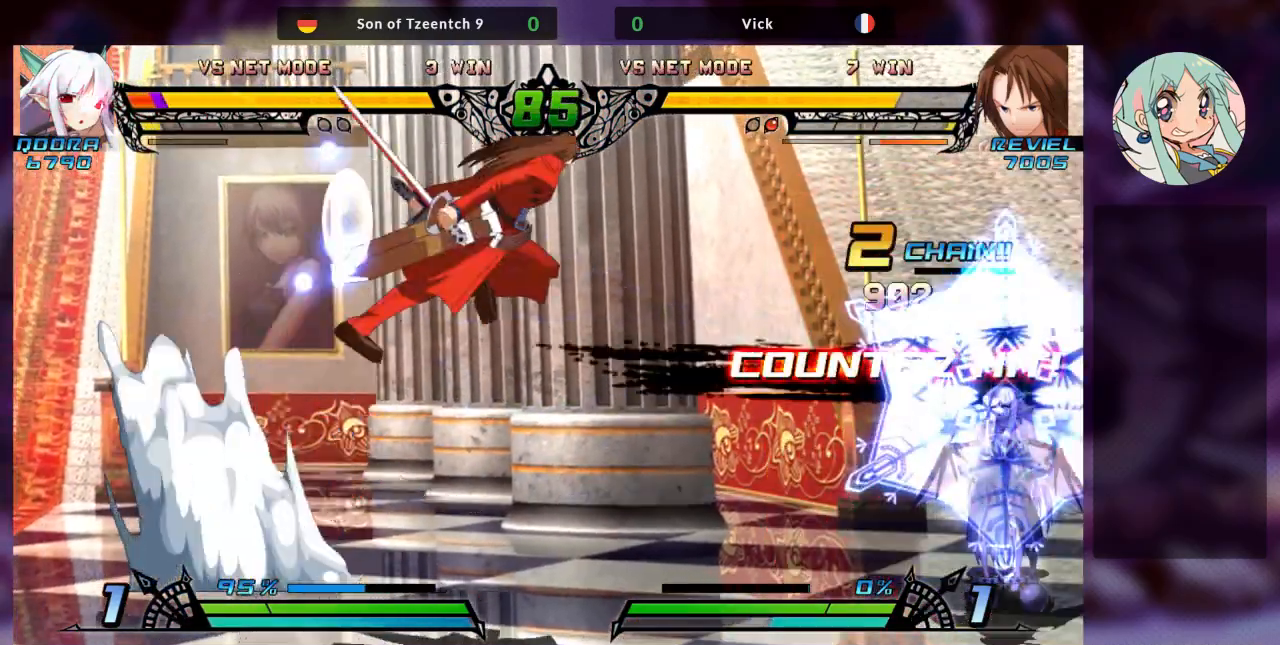
{"buttons": [], "left_stick": "down", "events": [[200, "left_stick", "right"], [267, "left_stick", "center"], [333, "left_stick", "right"], [500, "left_stick", "down"]]}
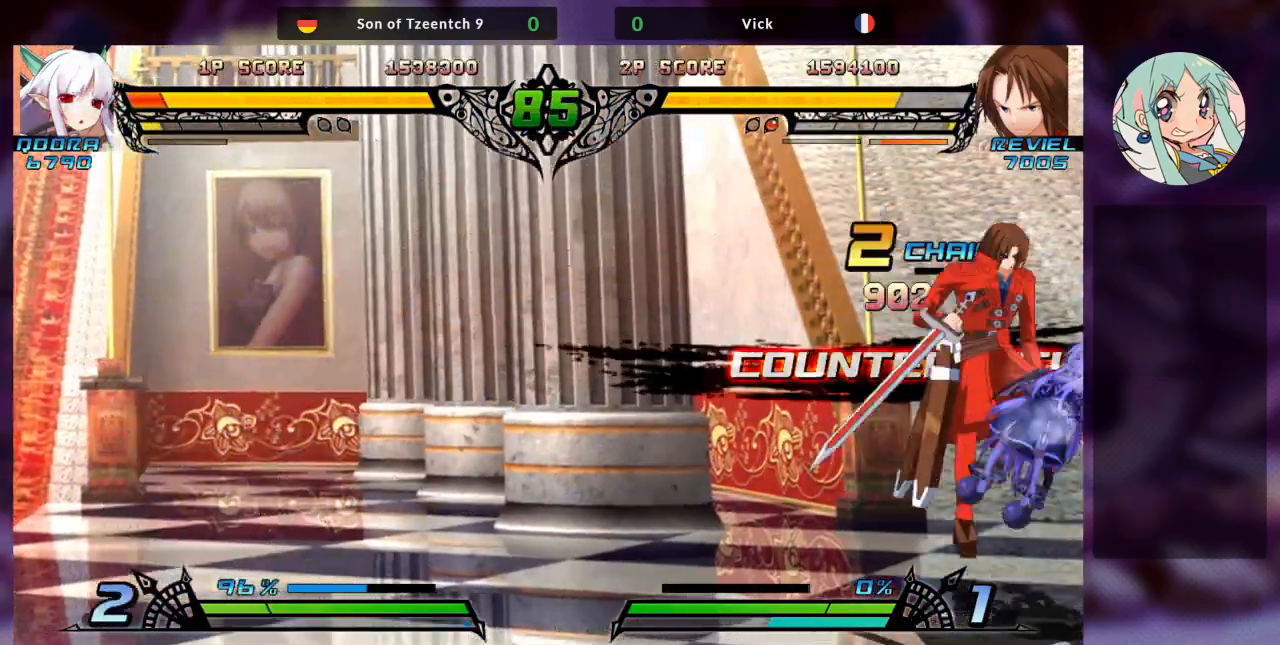
{"buttons": ["TRIANGLE"], "left_stick": "center", "events": [[67, "left_stick", "down-left"], [100, "SQUARE", "down"], [200, "SQUARE", "up"], [267, "SQUARE", "down"], [400, "SQUARE", "up"], [467, "TRIANGLE", "down"], [467, "left_stick", "center"]]}
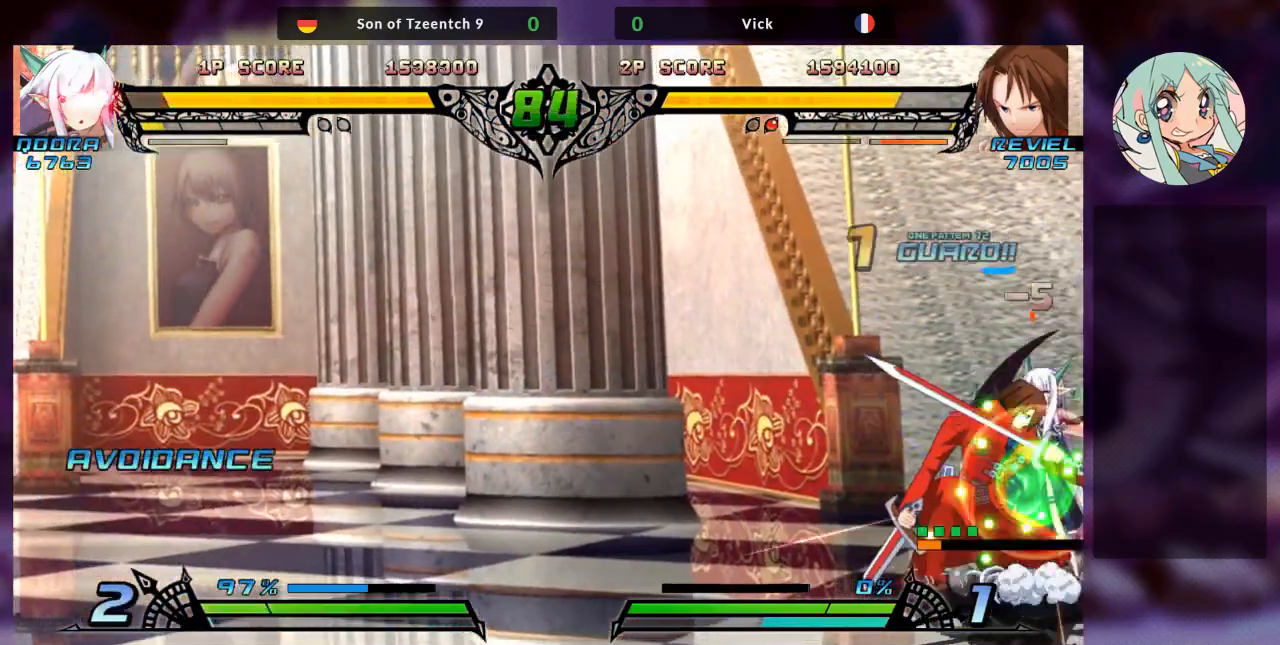
{"buttons": [], "left_stick": "center", "events": [[100, "TRIANGLE", "up"], [233, "R1", "down"], [400, "R1", "up"]]}
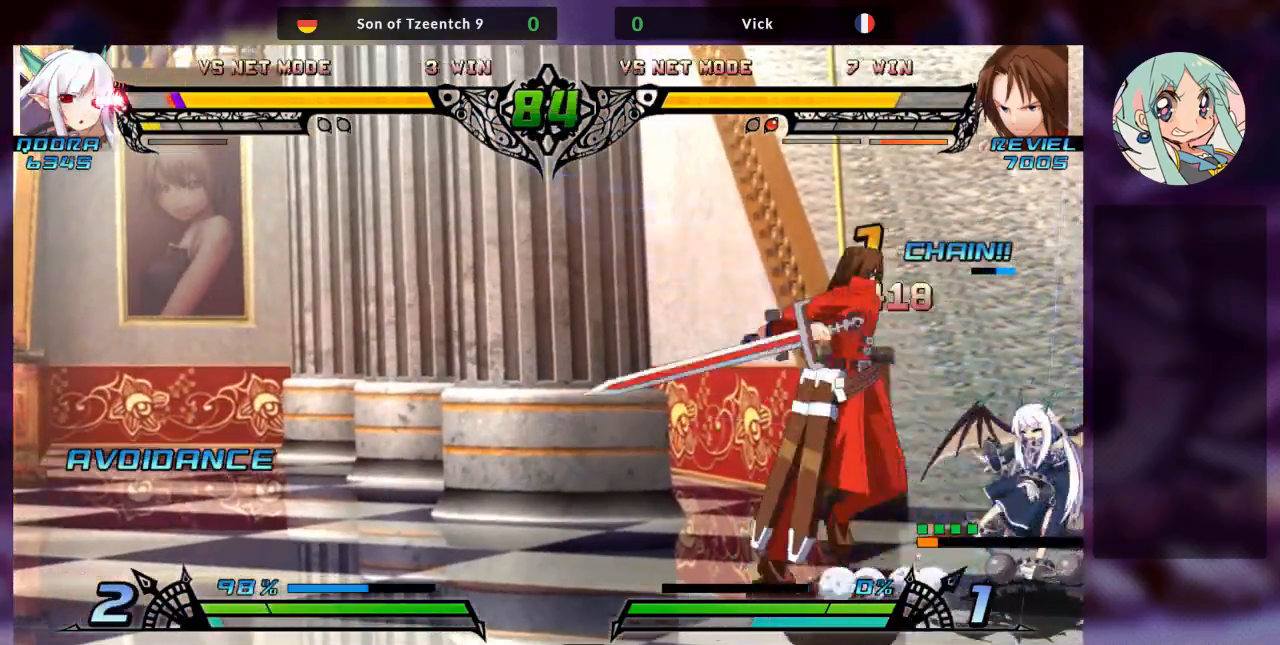
{"buttons": [], "left_stick": "center", "events": [[167, "left_stick", "down-left"], [233, "left_stick", "down-right"], [300, "left_stick", "right"], [333, "TRIANGLE", "down"], [400, "TRIANGLE", "up"], [400, "left_stick", "center"]]}
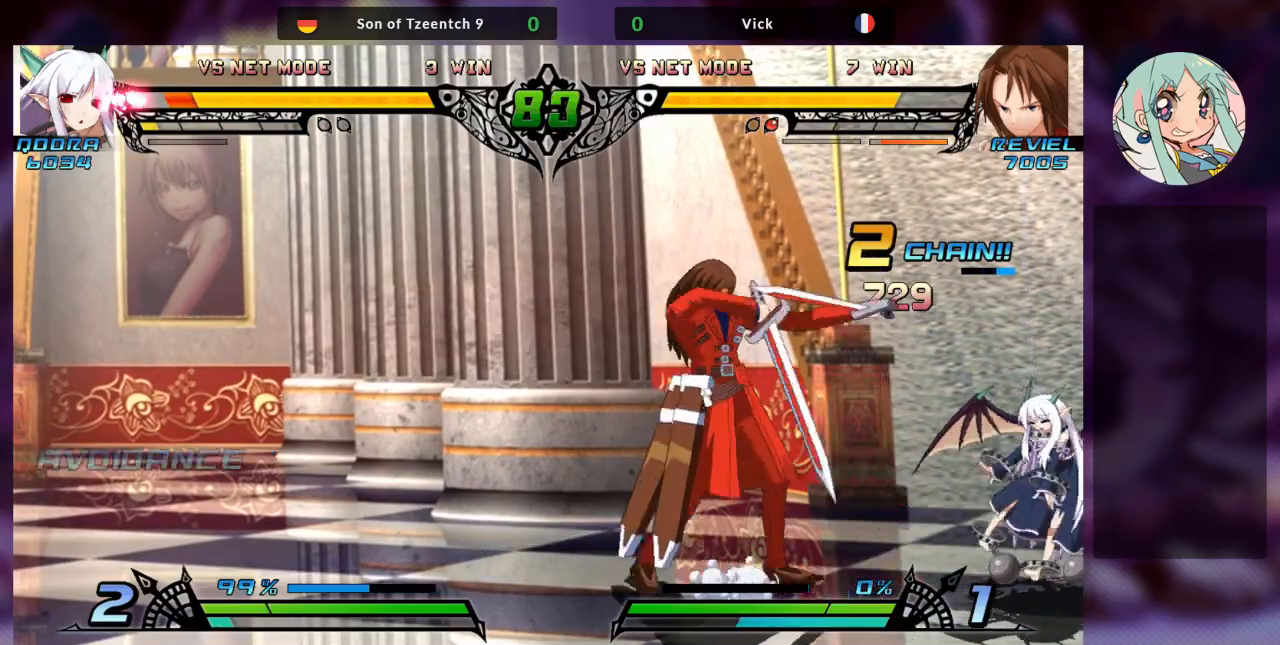
{"buttons": [], "left_stick": "center", "events": [[200, "left_stick", "left"], [267, "R2", "down"], [300, "left_stick", "center"], [333, "TRIANGLE", "down"], [433, "R2", "up"], [467, "TRIANGLE", "up"]]}
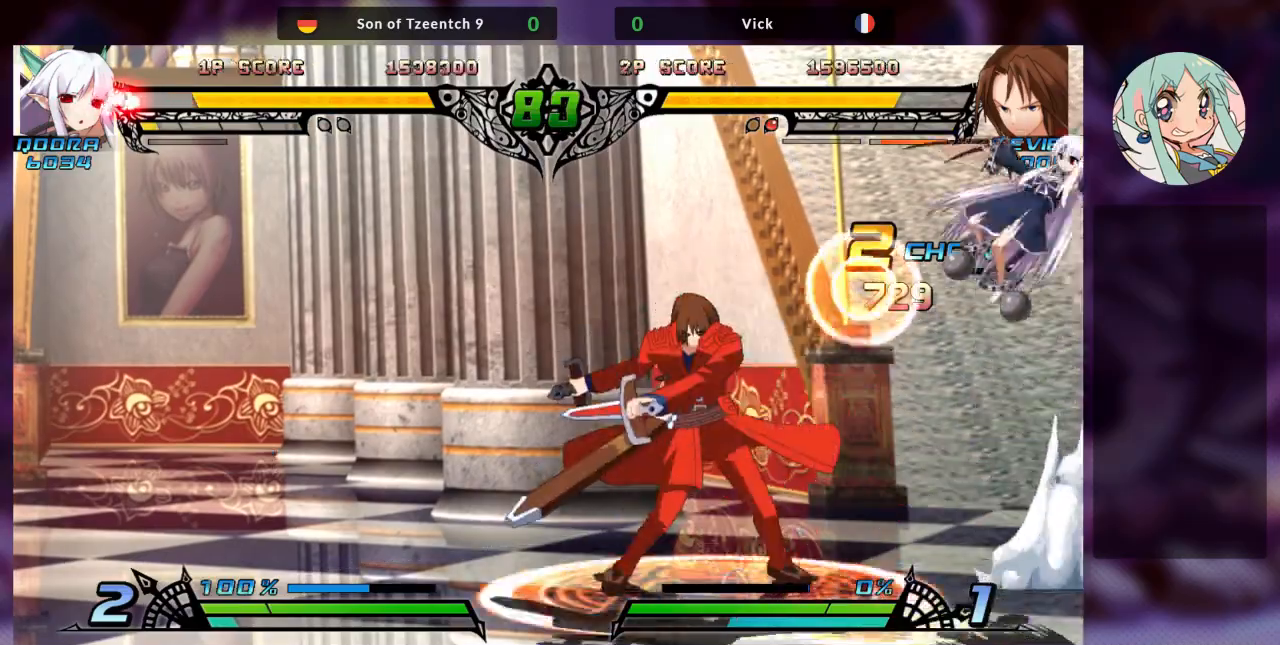
{"buttons": [], "left_stick": "right", "events": [[500, "left_stick", "right"]]}
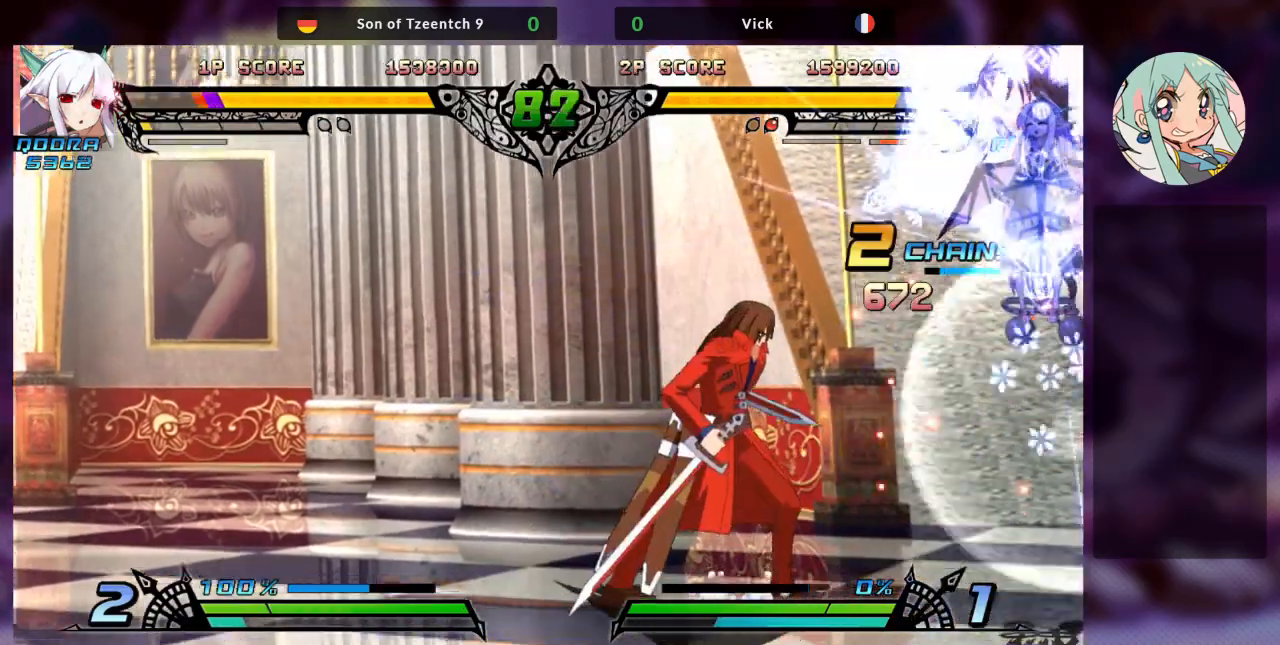
{"buttons": [], "left_stick": "center", "events": [[33, "left_stick", "up-right"], [267, "SQUARE", "down"], [333, "SQUARE", "up"], [333, "left_stick", "center"], [400, "TRIANGLE", "down"], [500, "TRIANGLE", "up"]]}
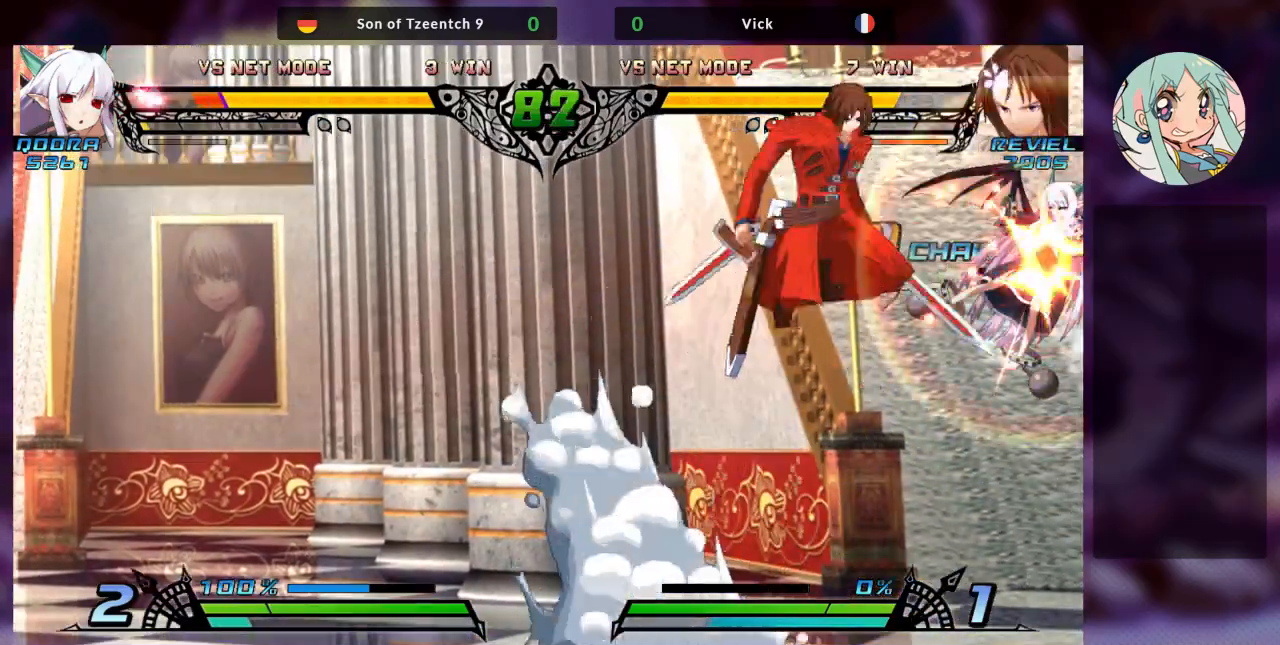
{"buttons": ["R1"], "left_stick": "center", "events": [[67, "R1", "down"], [167, "R1", "up"], [433, "R1", "down"]]}
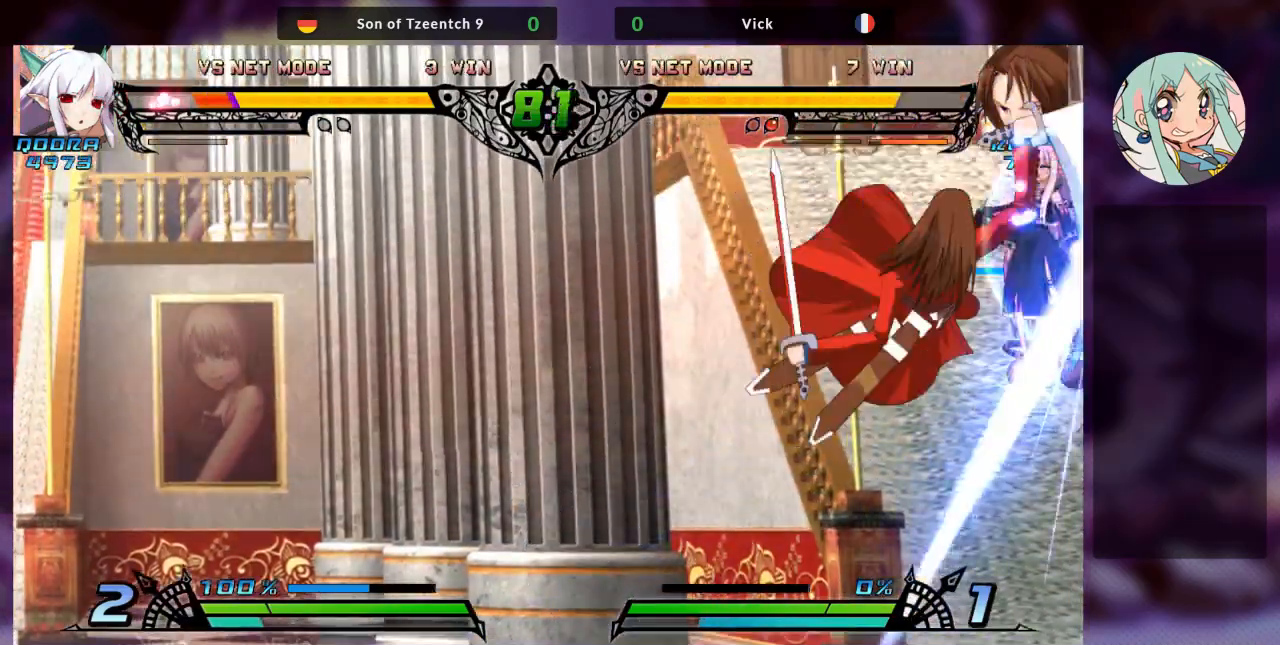
{"buttons": [], "left_stick": "up", "events": [[33, "R1", "up"], [200, "CROSS", "down"], [300, "CROSS", "up"], [433, "left_stick", "up"]]}
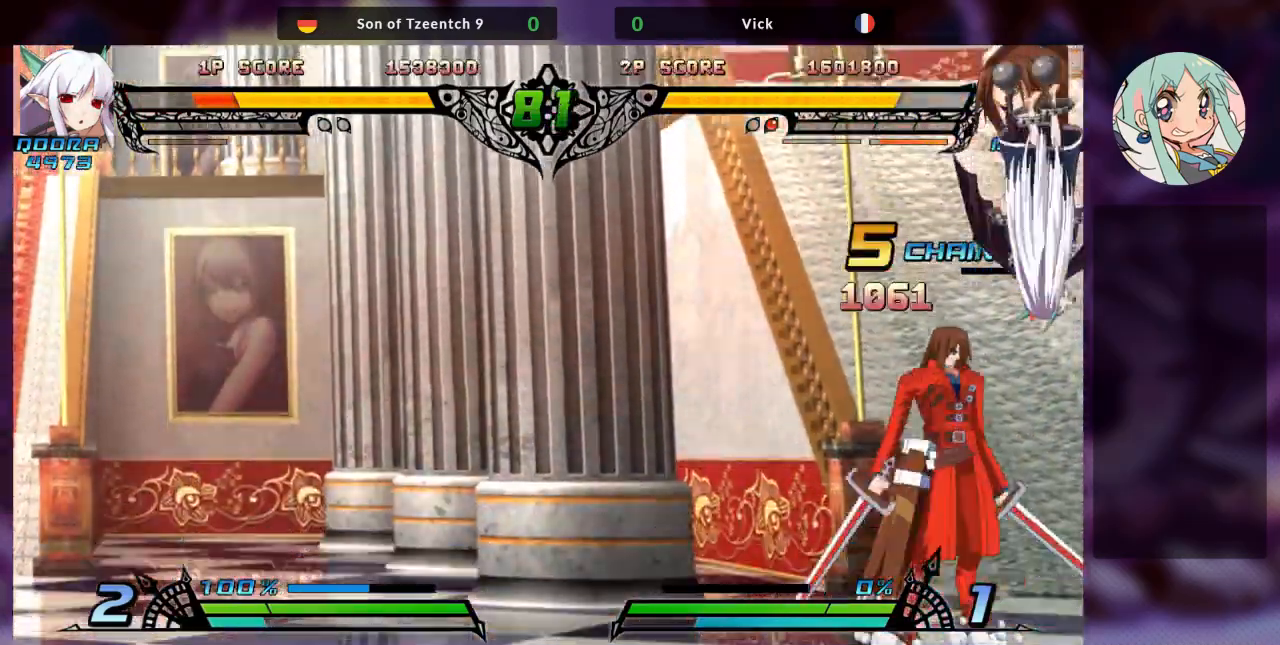
{"buttons": [], "left_stick": "center", "events": [[167, "SQUARE", "down"], [300, "SQUARE", "up"], [300, "left_stick", "center"], [333, "TRIANGLE", "down"], [433, "TRIANGLE", "up"]]}
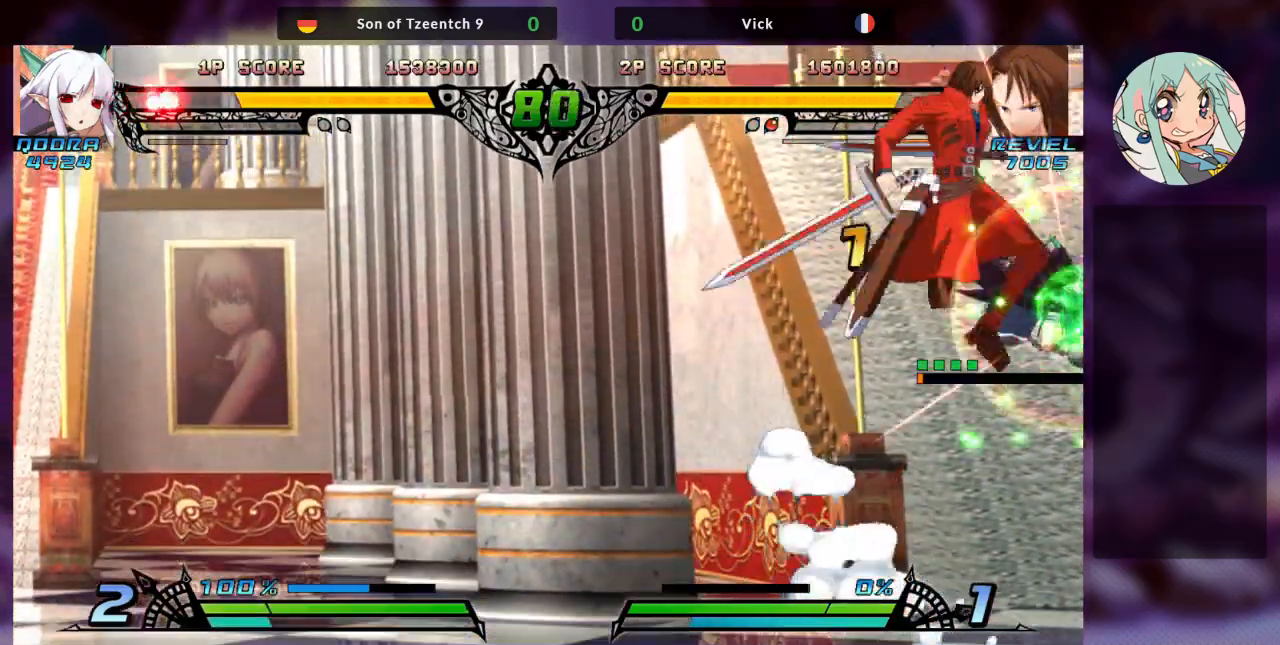
{"buttons": [], "left_stick": "center", "events": [[33, "R1", "down"], [133, "R1", "up"], [267, "R2", "down"], [333, "R2", "up"], [400, "R2", "down"], [500, "R2", "up"]]}
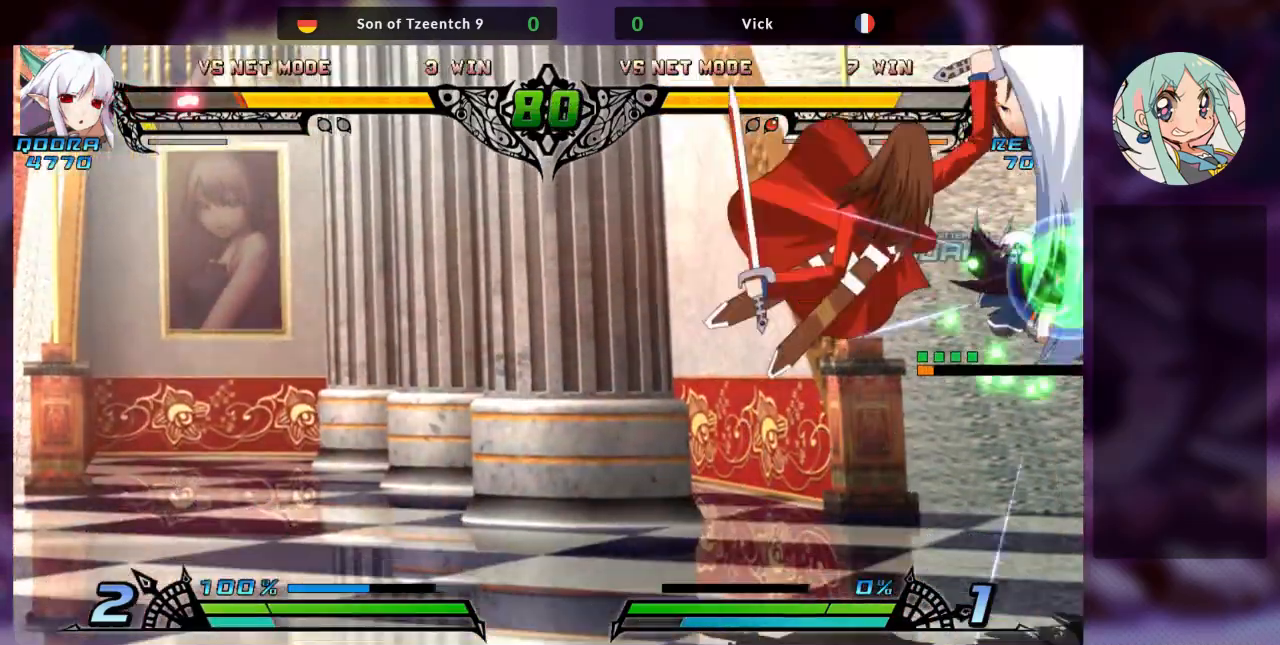
{"buttons": [], "left_stick": "center", "events": [[333, "SQUARE", "down"], [467, "SQUARE", "up"]]}
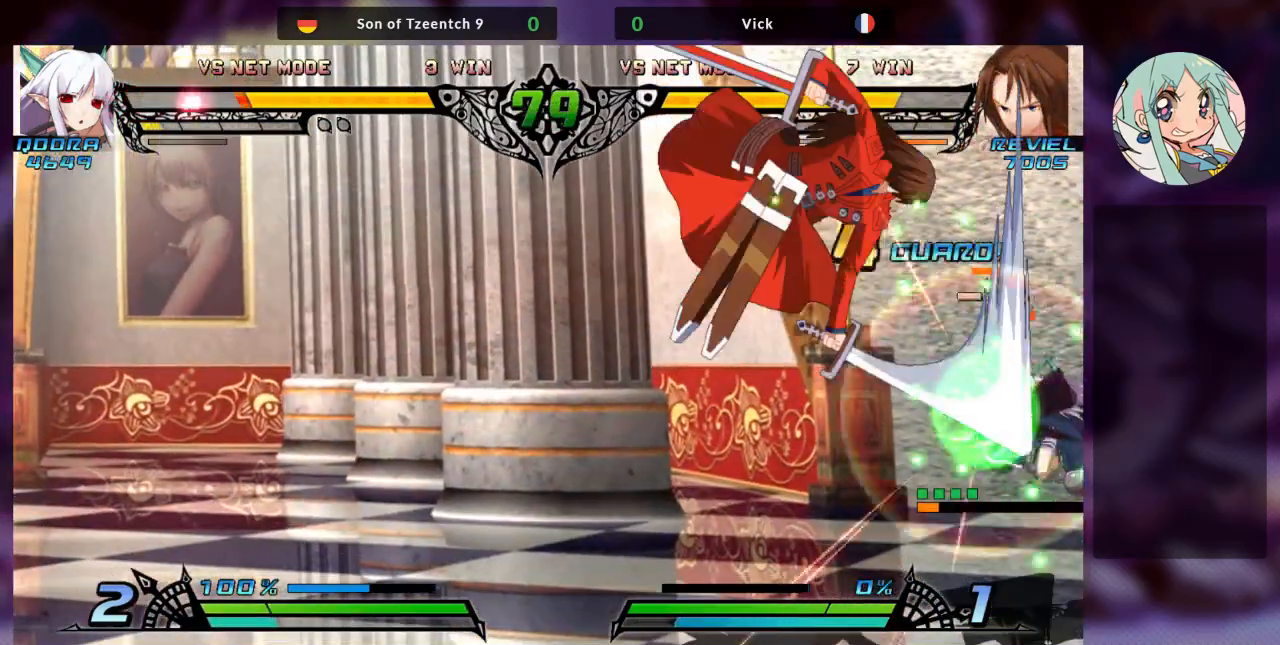
{"buttons": ["SQUARE"], "left_stick": "center", "events": [[33, "TRIANGLE", "down"], [167, "TRIANGLE", "up"], [433, "SQUARE", "down"]]}
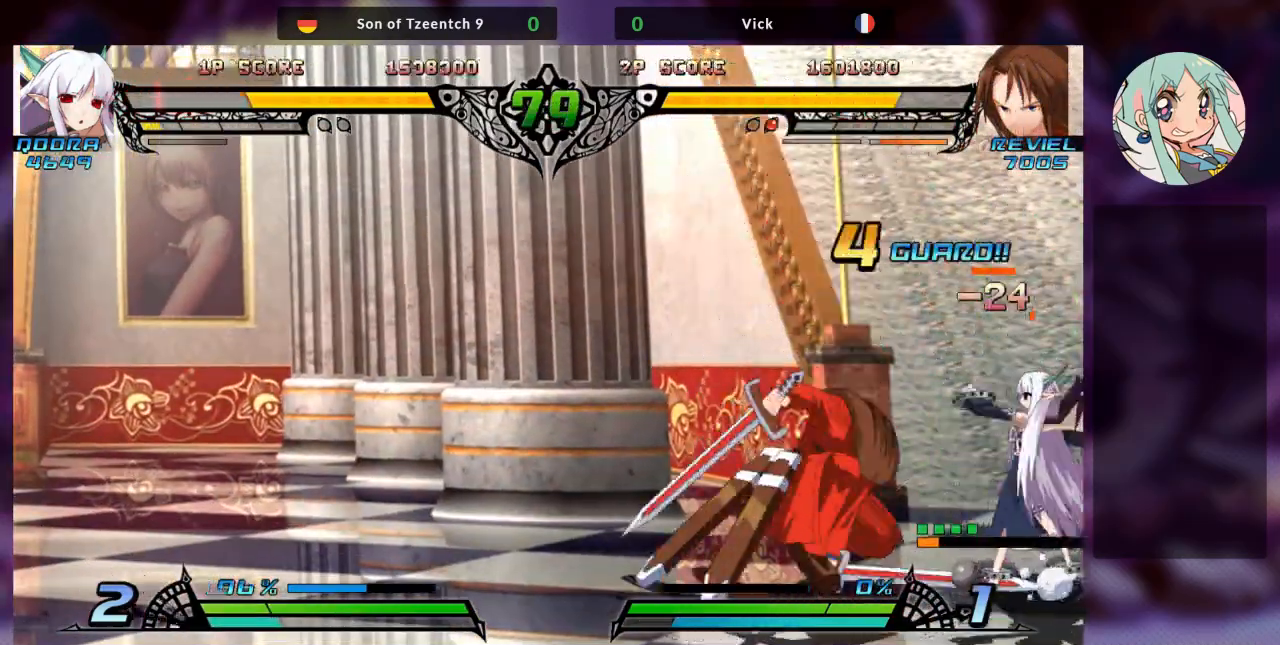
{"buttons": [], "left_stick": "center", "events": [[100, "SQUARE", "up"], [100, "TRIANGLE", "down"], [233, "TRIANGLE", "up"], [333, "R1", "down"], [500, "R1", "up"]]}
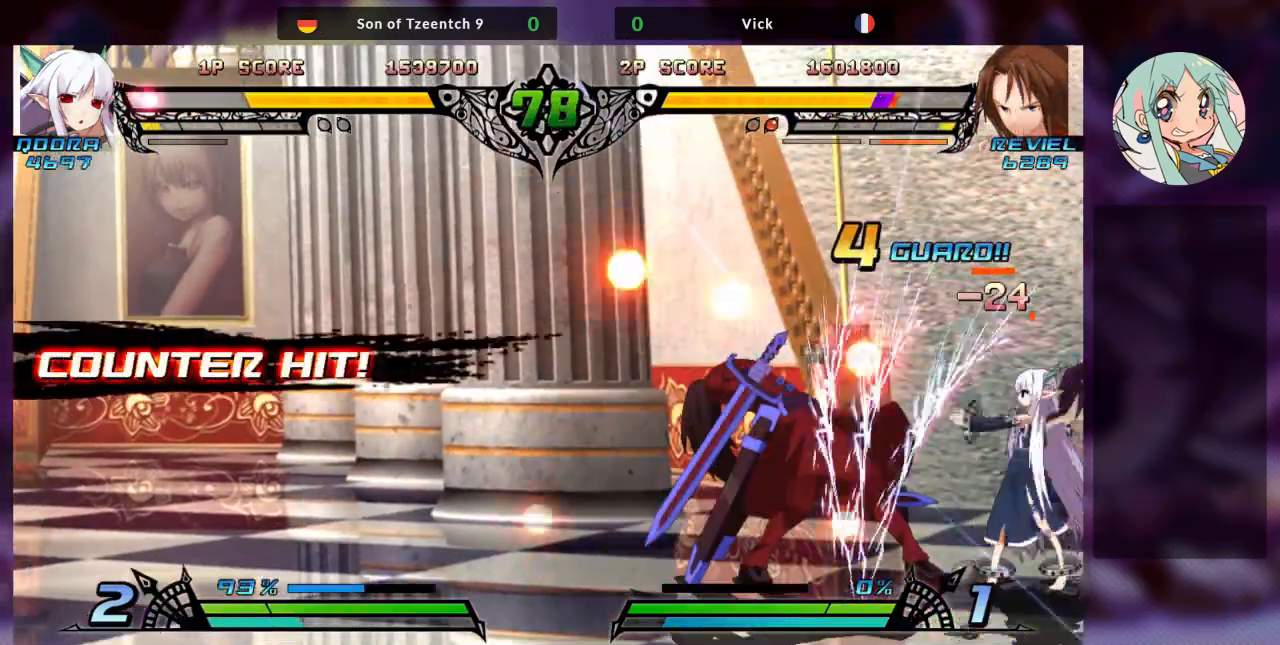
{"buttons": [], "left_stick": "left", "events": [[100, "left_stick", "left"]]}
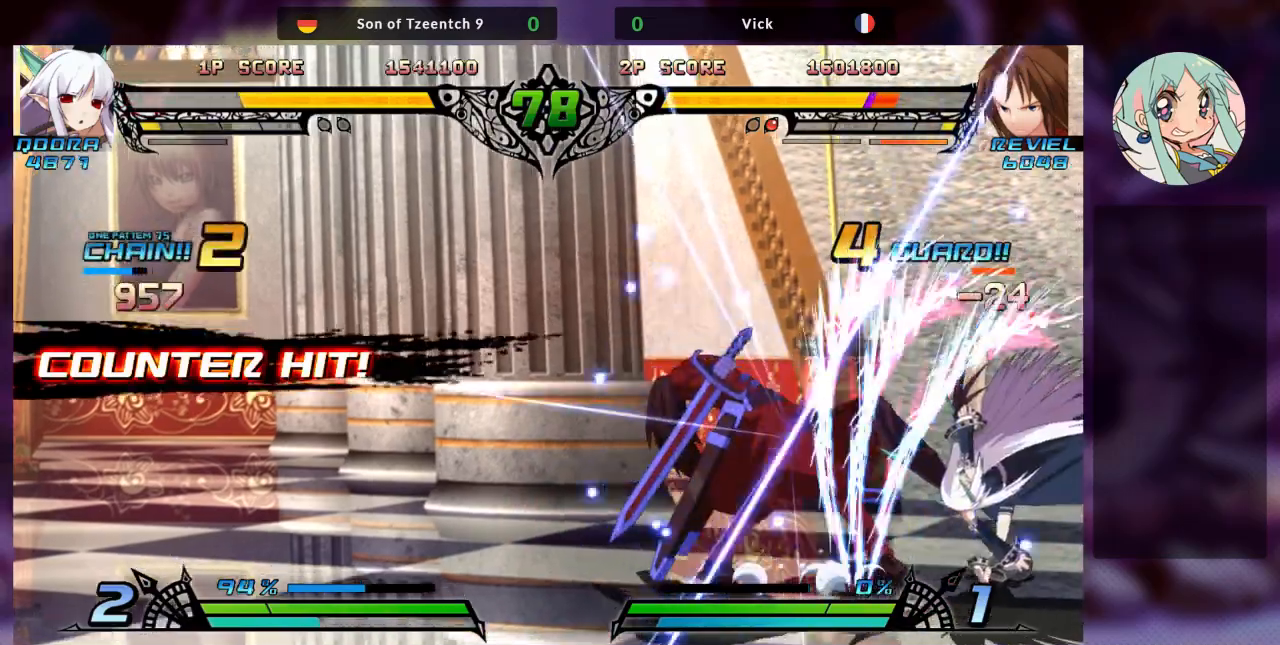
{"buttons": [], "left_stick": "left", "events": []}
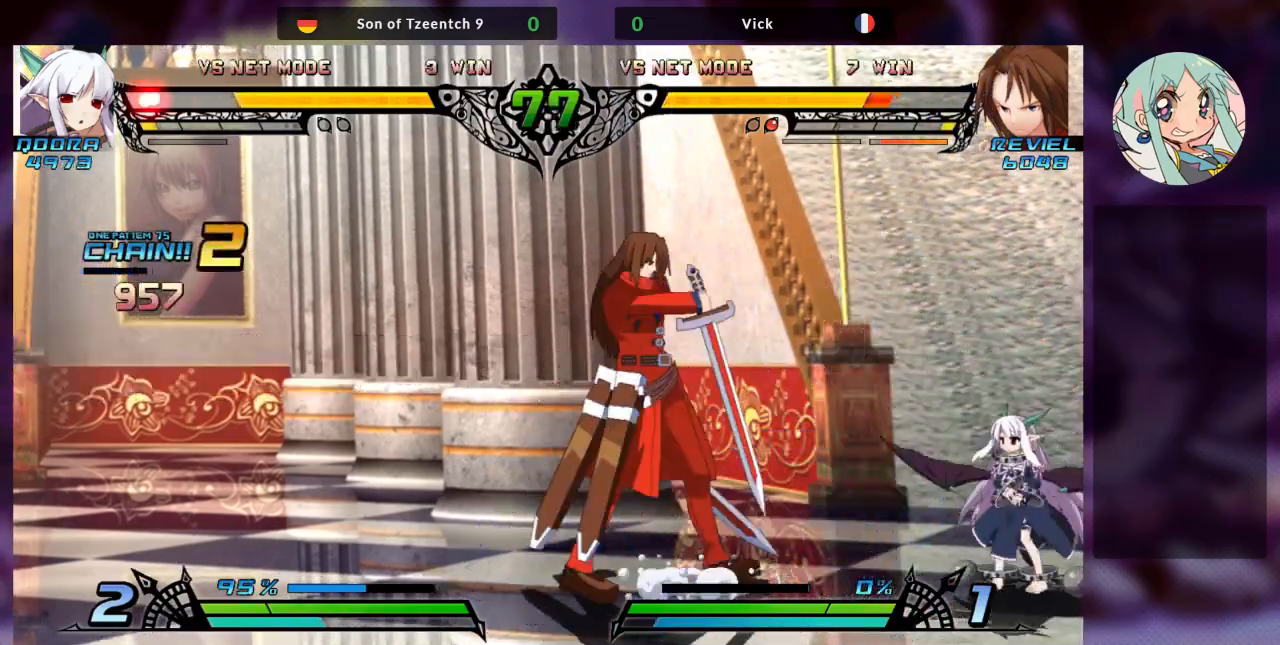
{"buttons": [], "left_stick": "left", "events": []}
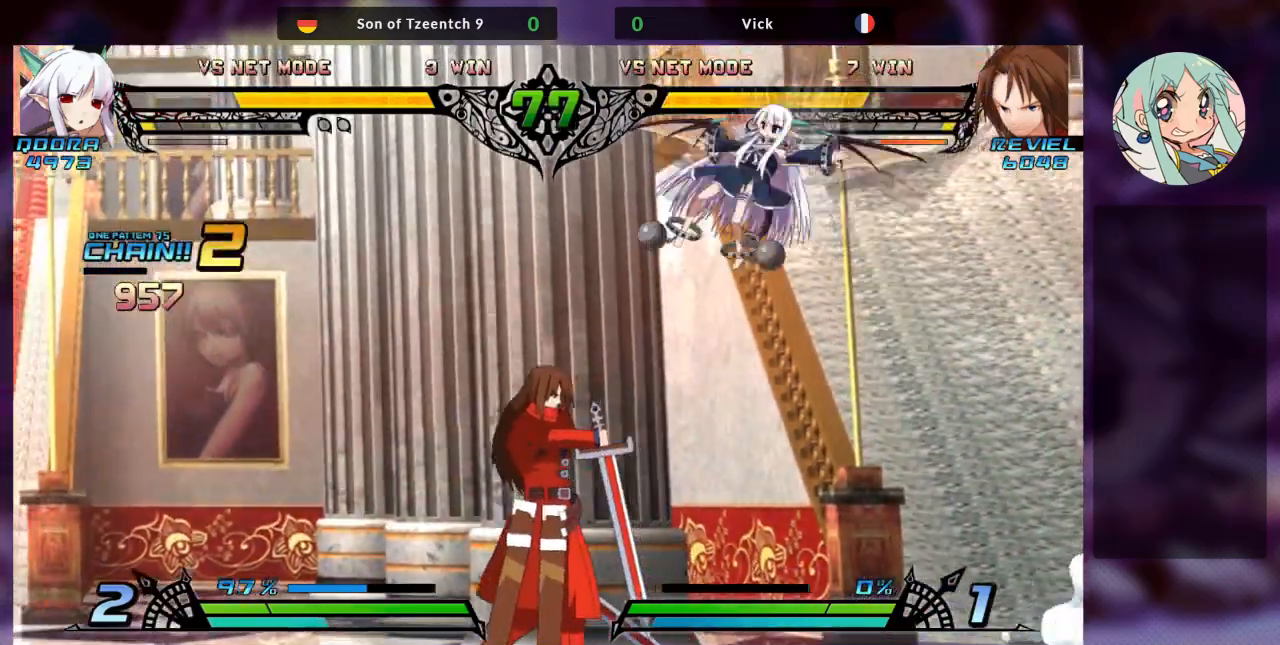
{"buttons": ["TRIANGLE"], "left_stick": "center", "events": [[333, "SQUARE", "down"], [467, "SQUARE", "up"], [467, "left_stick", "center"], [500, "TRIANGLE", "down"]]}
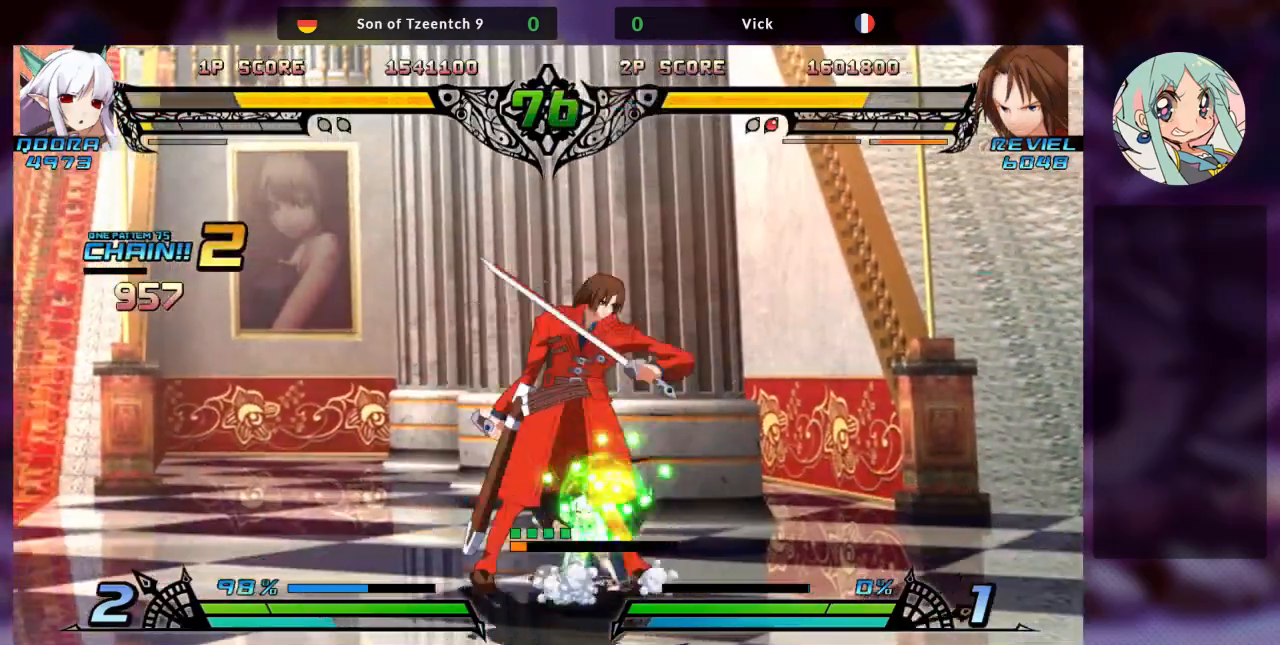
{"buttons": [], "left_stick": "center", "events": [[133, "TRIANGLE", "up"], [233, "R1", "down"], [467, "R1", "up"]]}
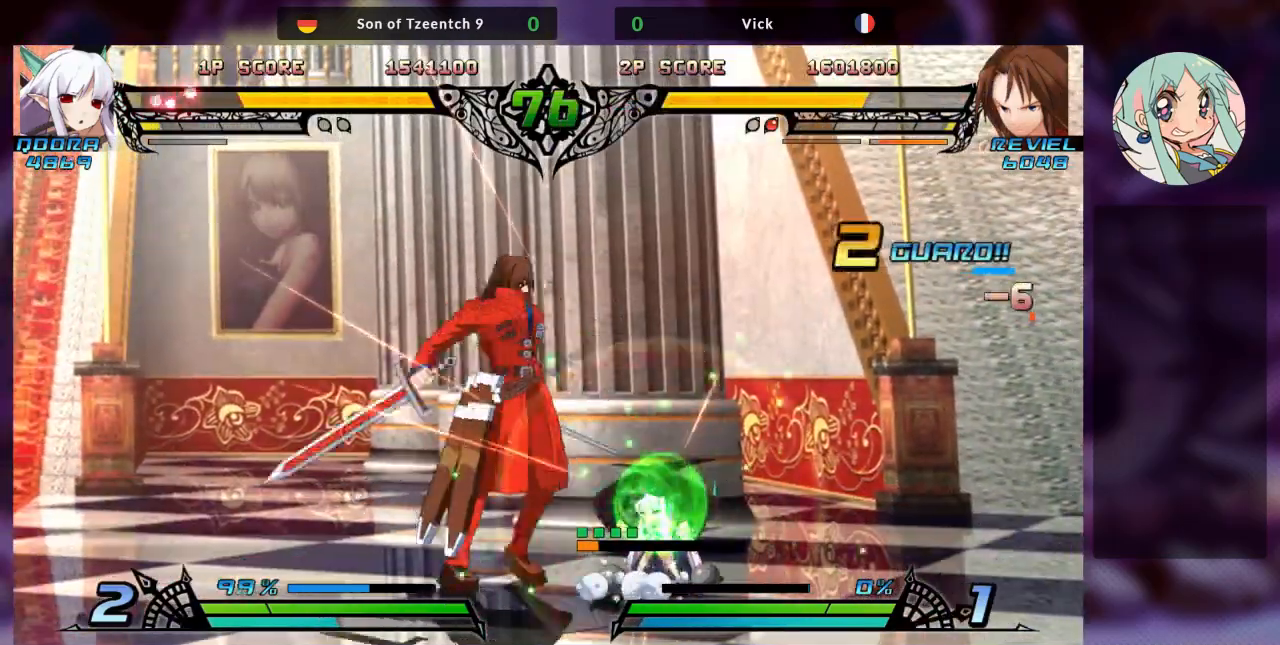
{"buttons": [], "left_stick": "center", "events": [[133, "left_stick", "left"], [200, "left_stick", "down"], [267, "left_stick", "right"], [333, "TRIANGLE", "down"], [400, "left_stick", "center"], [467, "TRIANGLE", "up"]]}
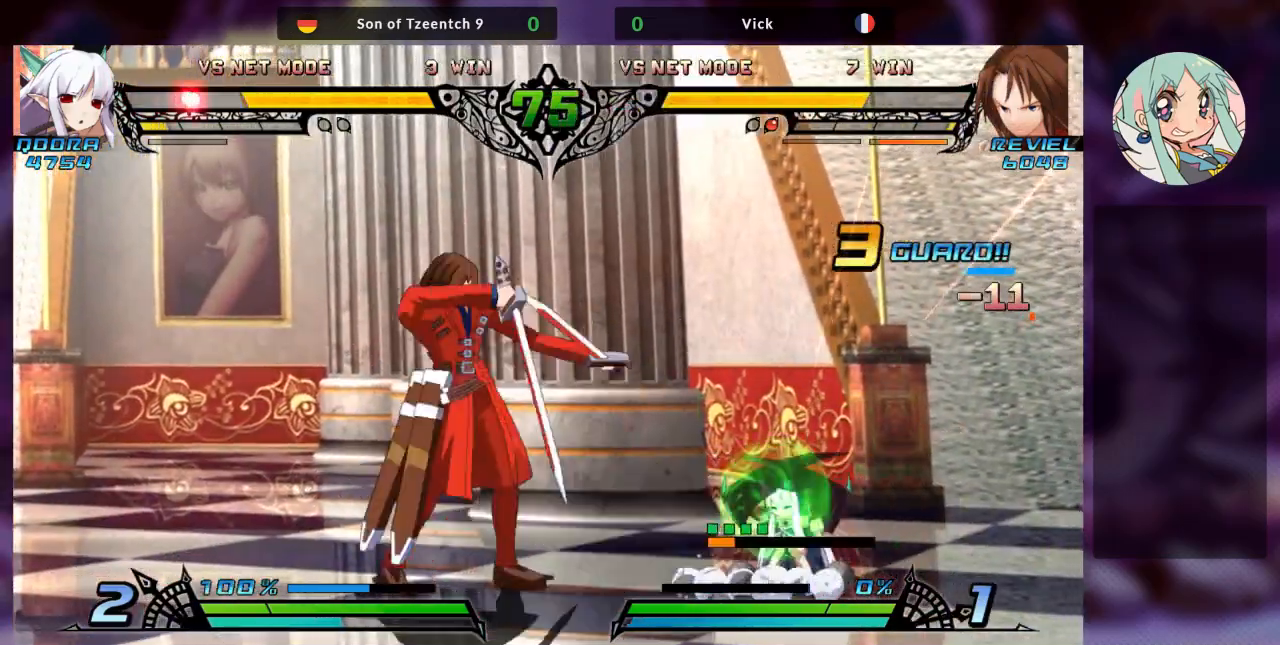
{"buttons": ["R2"], "left_stick": "center", "events": [[333, "R2", "down"]]}
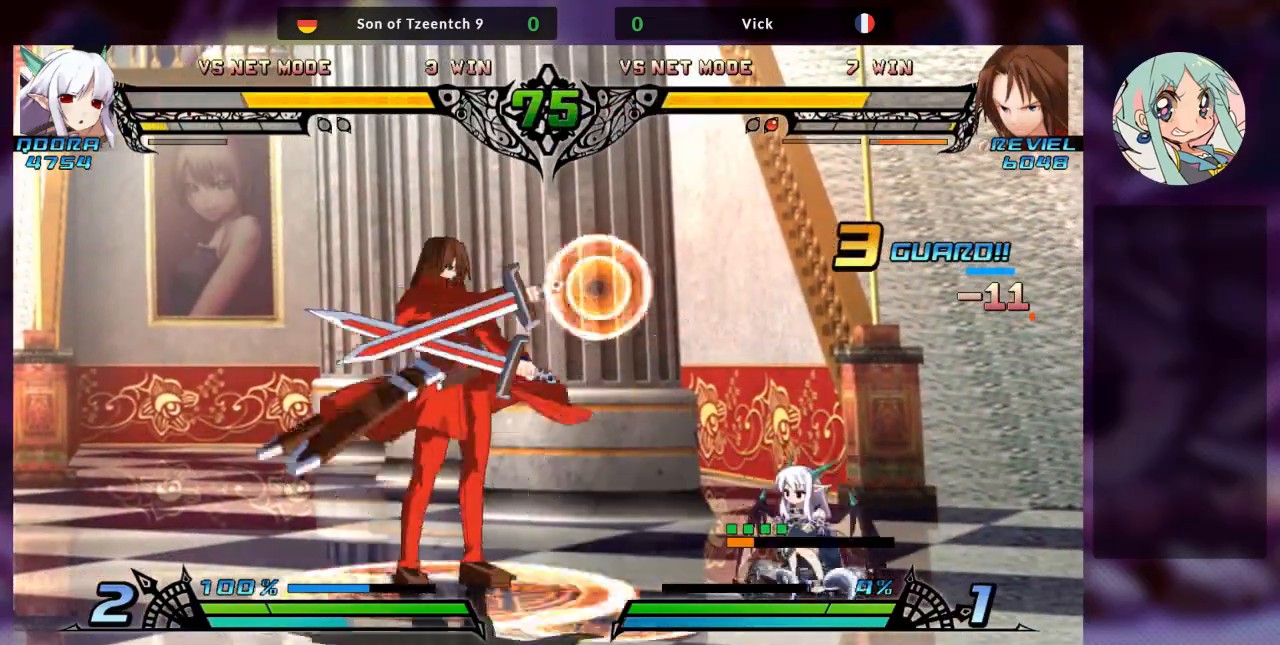
{"buttons": [], "left_stick": "center", "events": [[67, "TRIANGLE", "down"], [167, "R2", "up"], [167, "TRIANGLE", "up"]]}
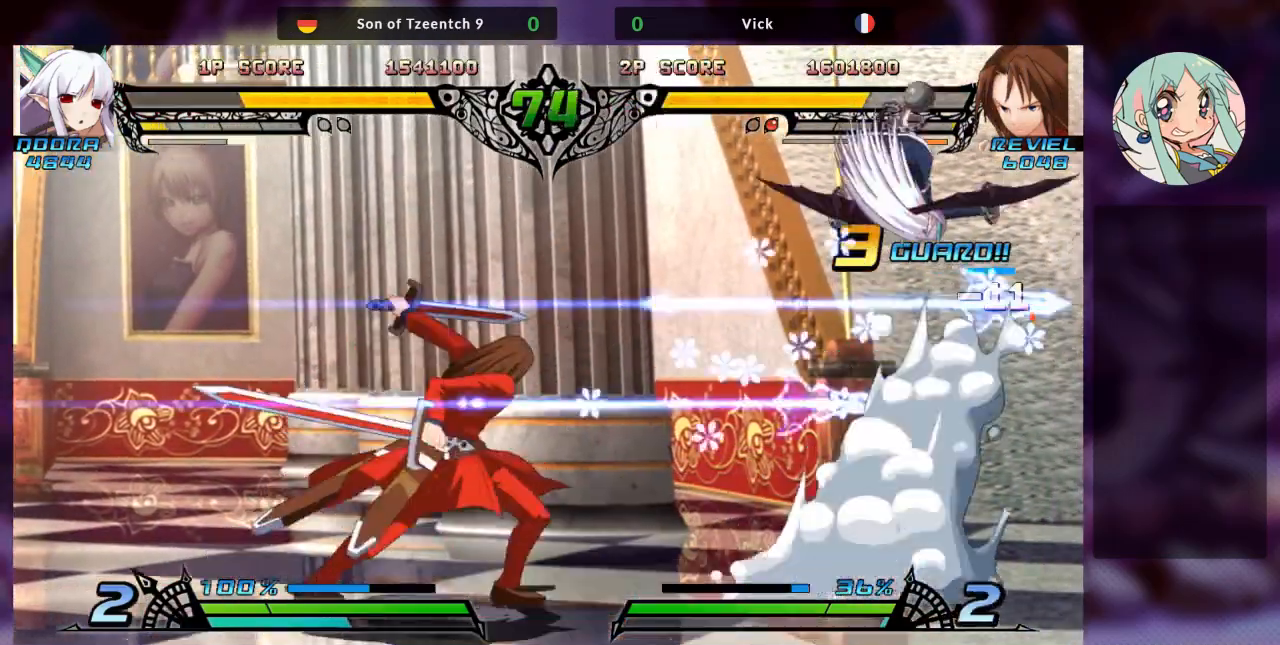
{"buttons": [], "left_stick": "right", "events": [[100, "left_stick", "right"], [167, "left_stick", "center"], [233, "left_stick", "right"], [433, "left_stick", "center"], [500, "left_stick", "right"]]}
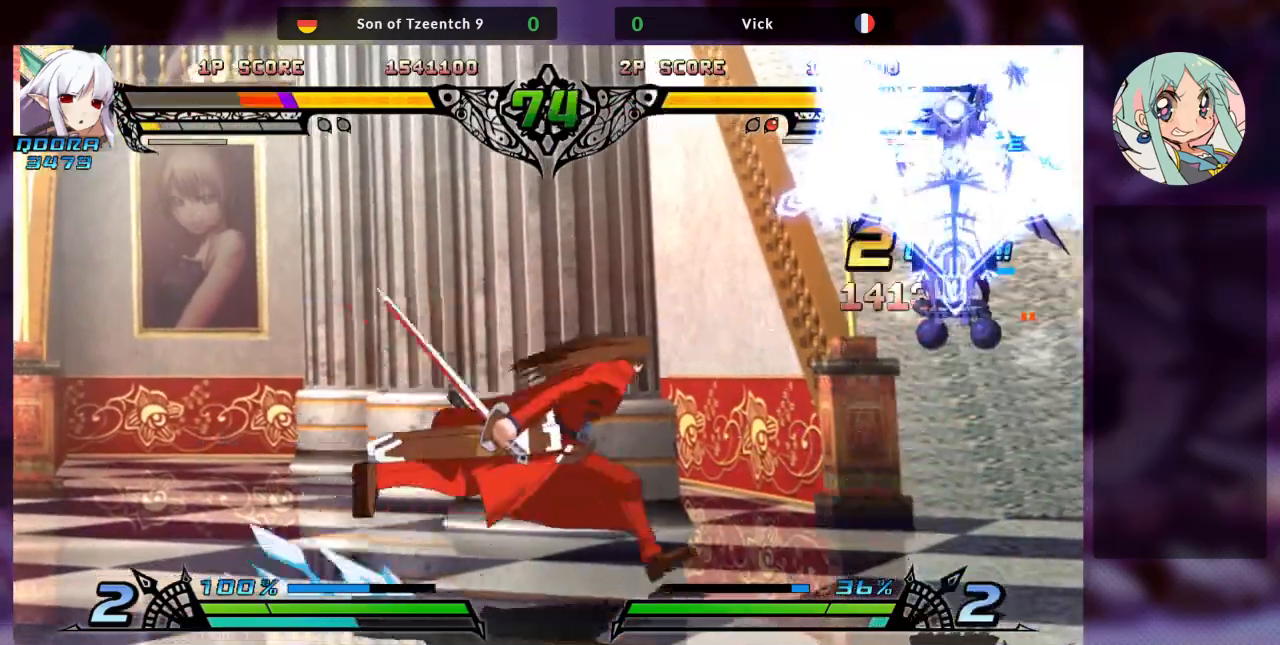
{"buttons": [], "left_stick": "up-right", "events": [[300, "left_stick", "up-right"], [400, "SQUARE", "down"], [500, "SQUARE", "up"]]}